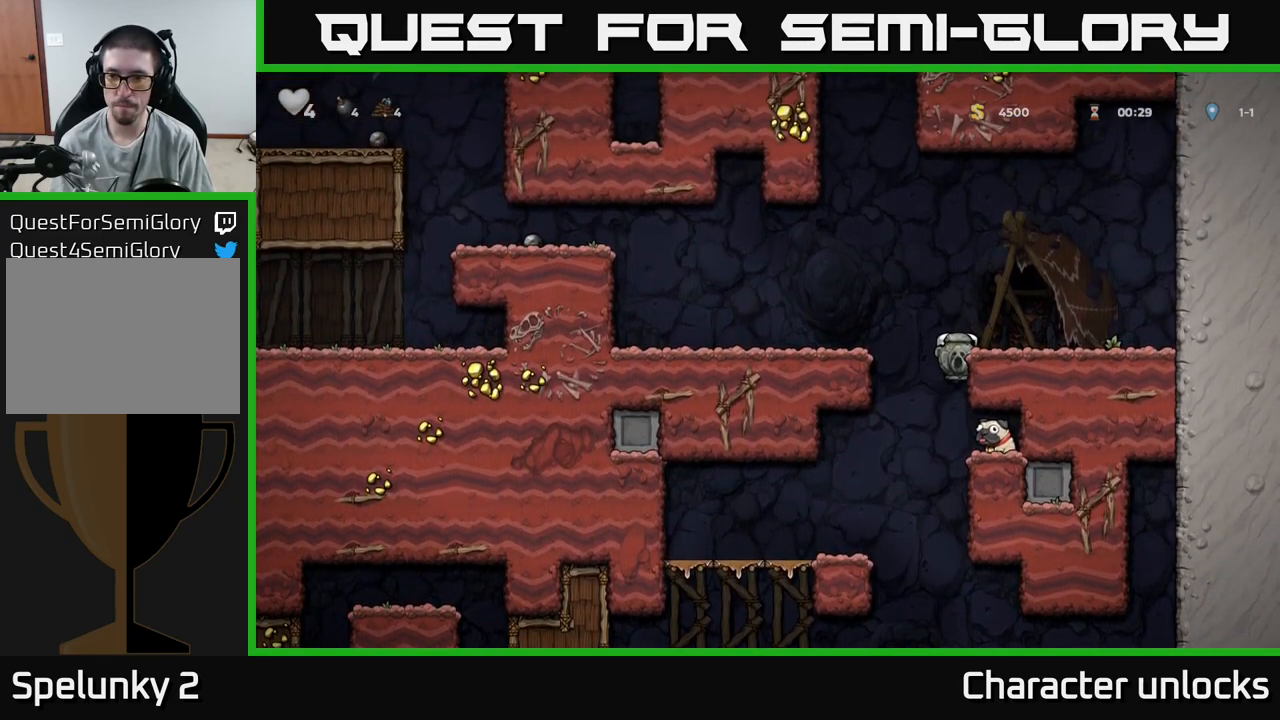
Gameplay with a controller (Xbox layout); each line is a JSON object with the inputs held at the frame after it. "events" lists button and stick changes between this image and that frame as [ms after this image, input, new state], when the widget could be followed in between. Not read: left_stick right_stick.
{"buttons": ["X", "DPAD_LEFT"], "events": [[17, "A", "down"], [117, "A", "up"], [267, "DPAD_DOWN", "down"], [267, "DPAD_RIGHT", "up"], [433, "X", "down"], [500, "DPAD_DOWN", "up"], [500, "DPAD_LEFT", "down"]]}
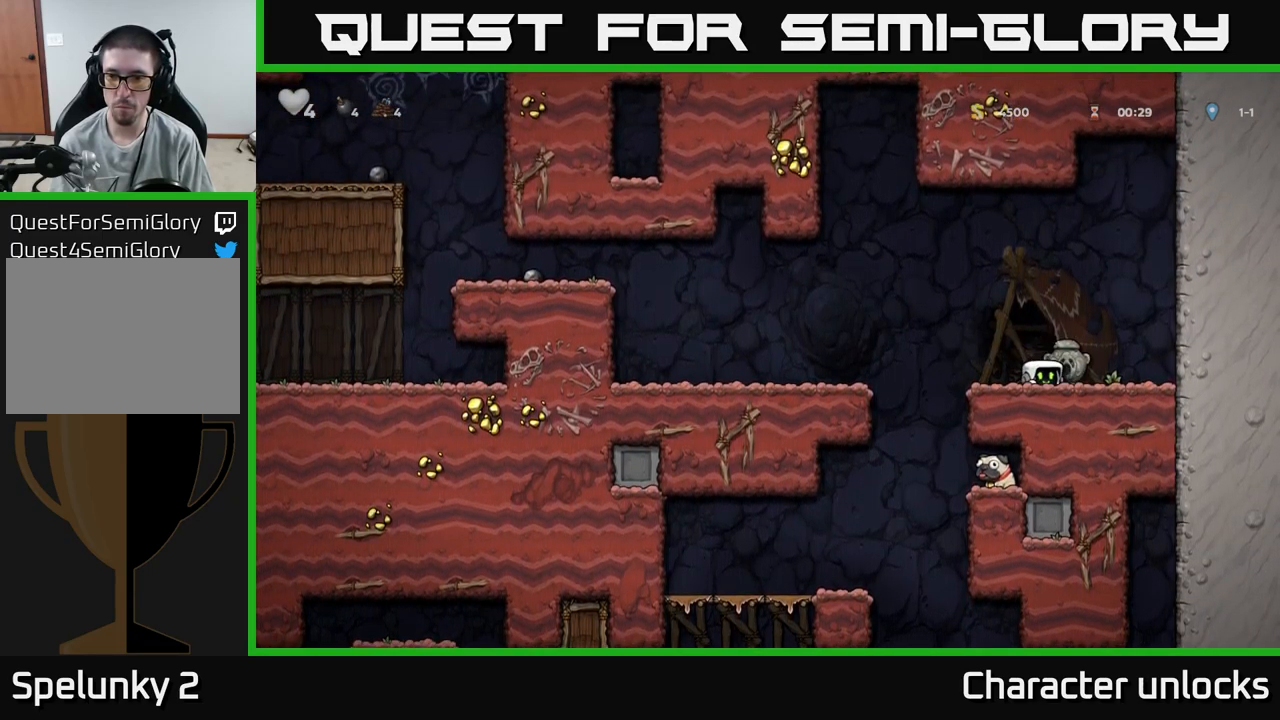
{"buttons": ["DPAD_RIGHT"], "events": [[17, "X", "up"], [267, "DPAD_LEFT", "up"], [283, "DPAD_RIGHT", "down"]]}
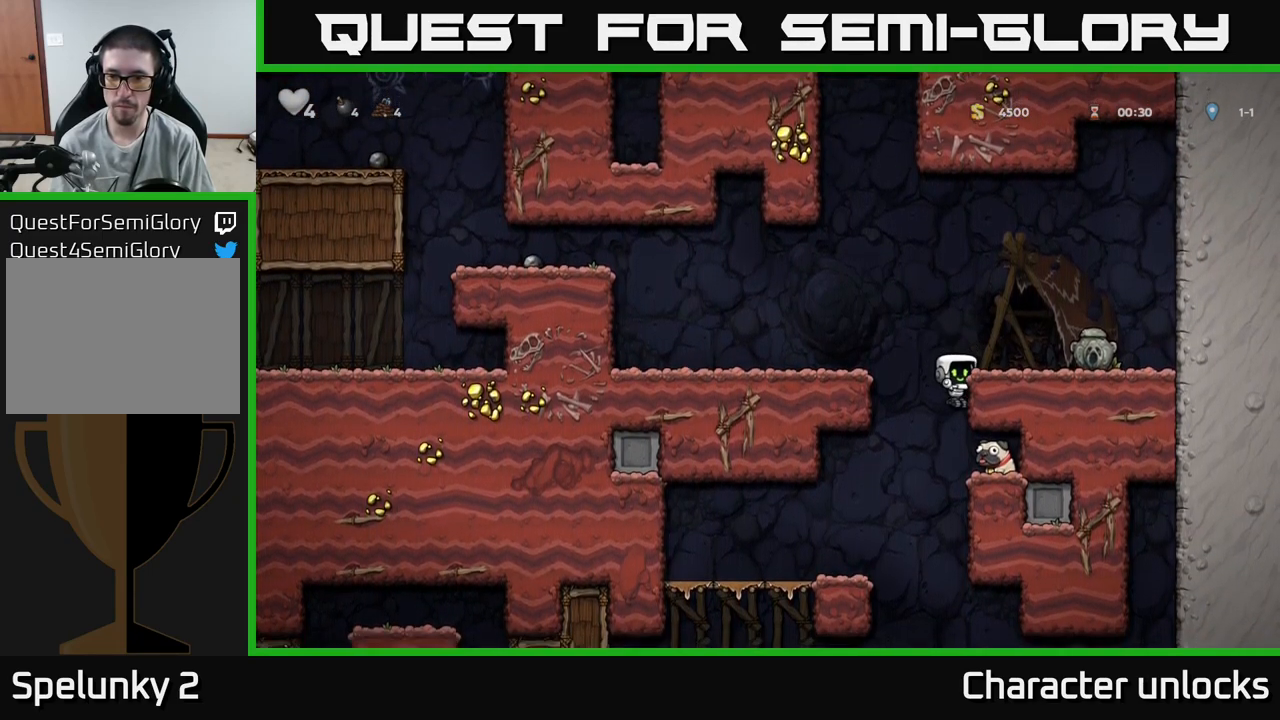
{"buttons": ["DPAD_RIGHT"], "events": [[83, "DPAD_DOWN", "down"], [100, "DPAD_RIGHT", "up"], [167, "A", "down"], [267, "DPAD_DOWN", "up"], [283, "A", "up"], [317, "DPAD_RIGHT", "down"]]}
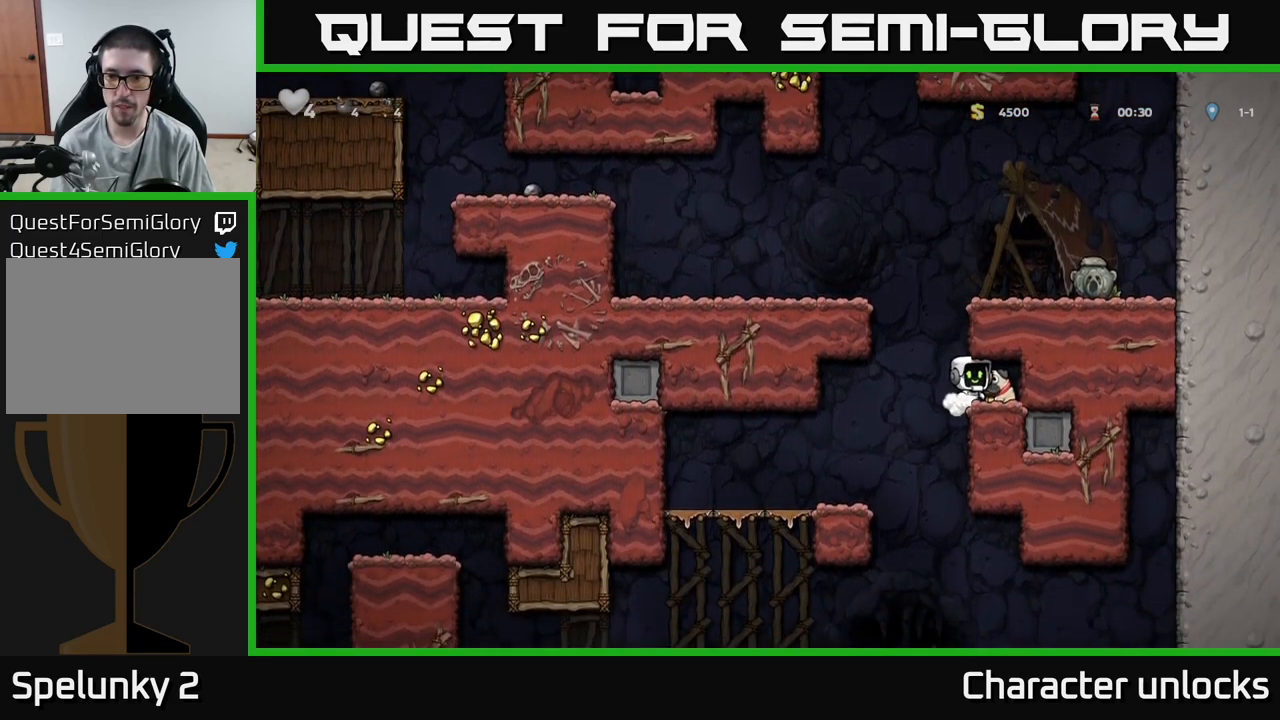
{"buttons": [], "events": [[133, "DPAD_DOWN", "down"], [150, "DPAD_RIGHT", "up"], [200, "X", "down"], [267, "X", "up"], [367, "X", "down"], [467, "X", "up"], [500, "DPAD_DOWN", "up"]]}
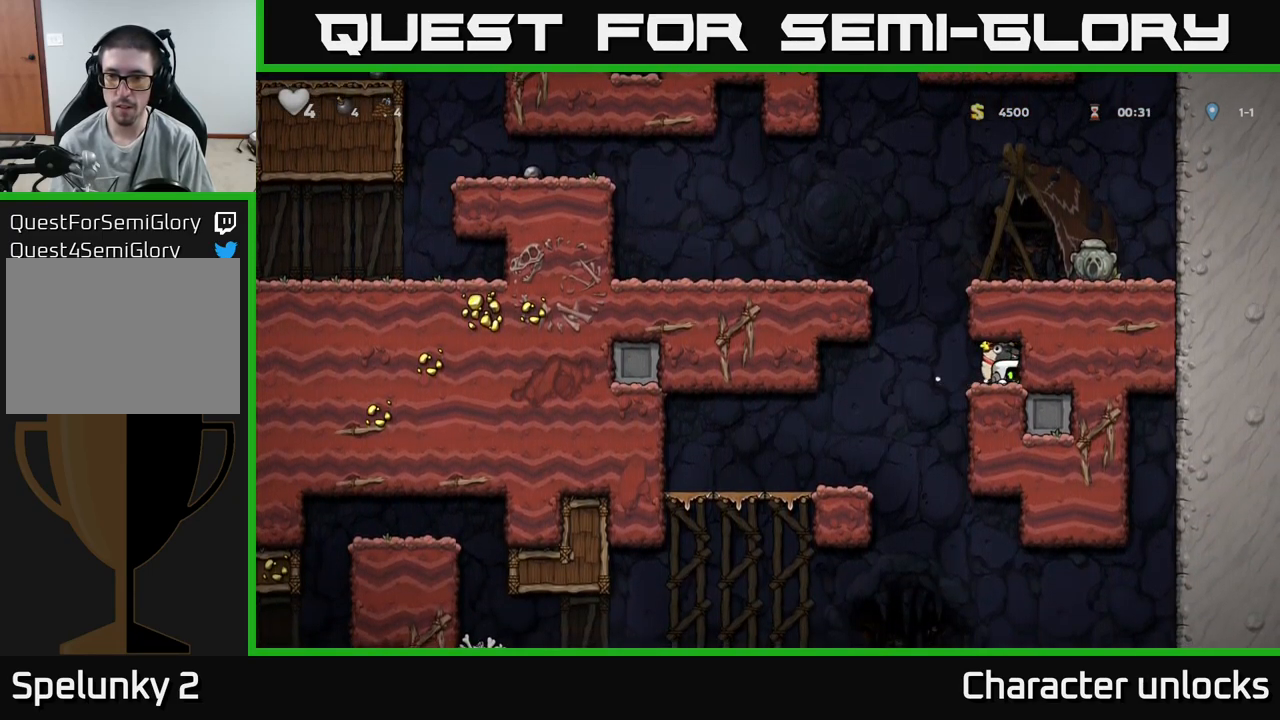
{"buttons": ["DPAD_RIGHT"], "events": [[50, "DPAD_LEFT", "down"], [183, "A", "down"], [217, "DPAD_LEFT", "up"], [250, "DPAD_RIGHT", "down"], [417, "A", "up"]]}
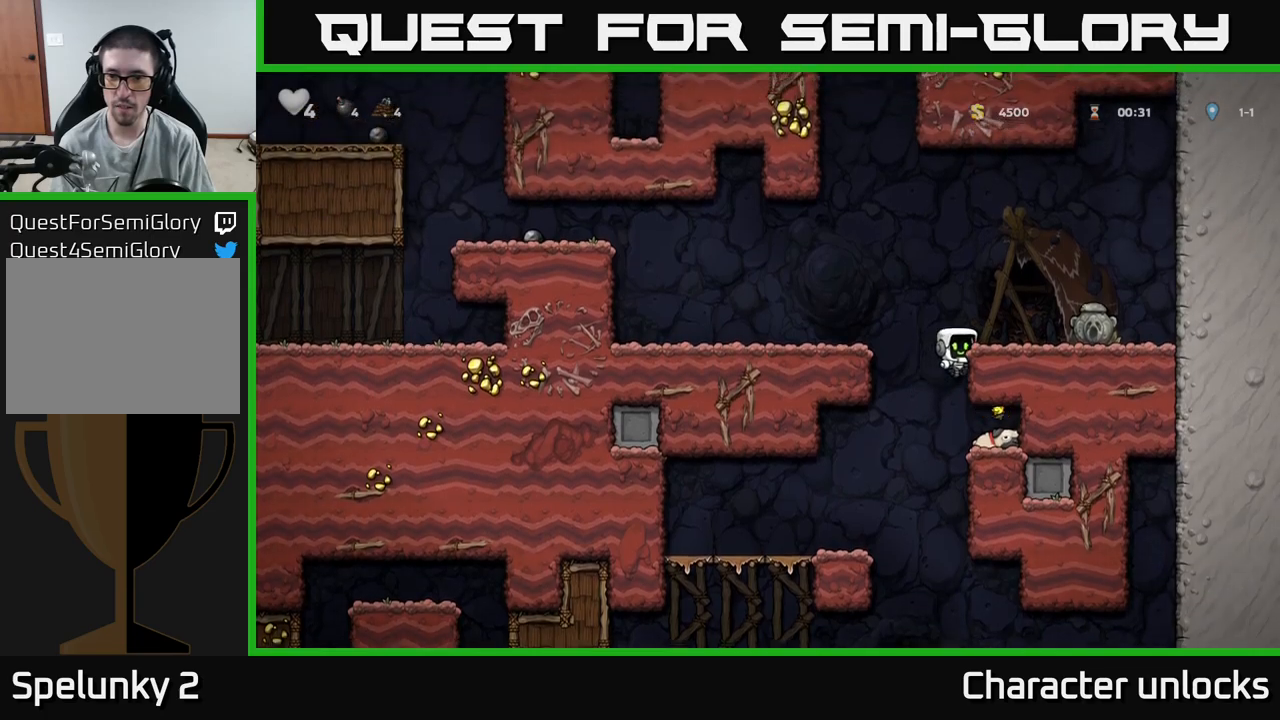
{"buttons": ["DPAD_DOWN", "DPAD_RIGHT"], "events": [[50, "A", "down"], [167, "A", "up"], [500, "DPAD_DOWN", "down"]]}
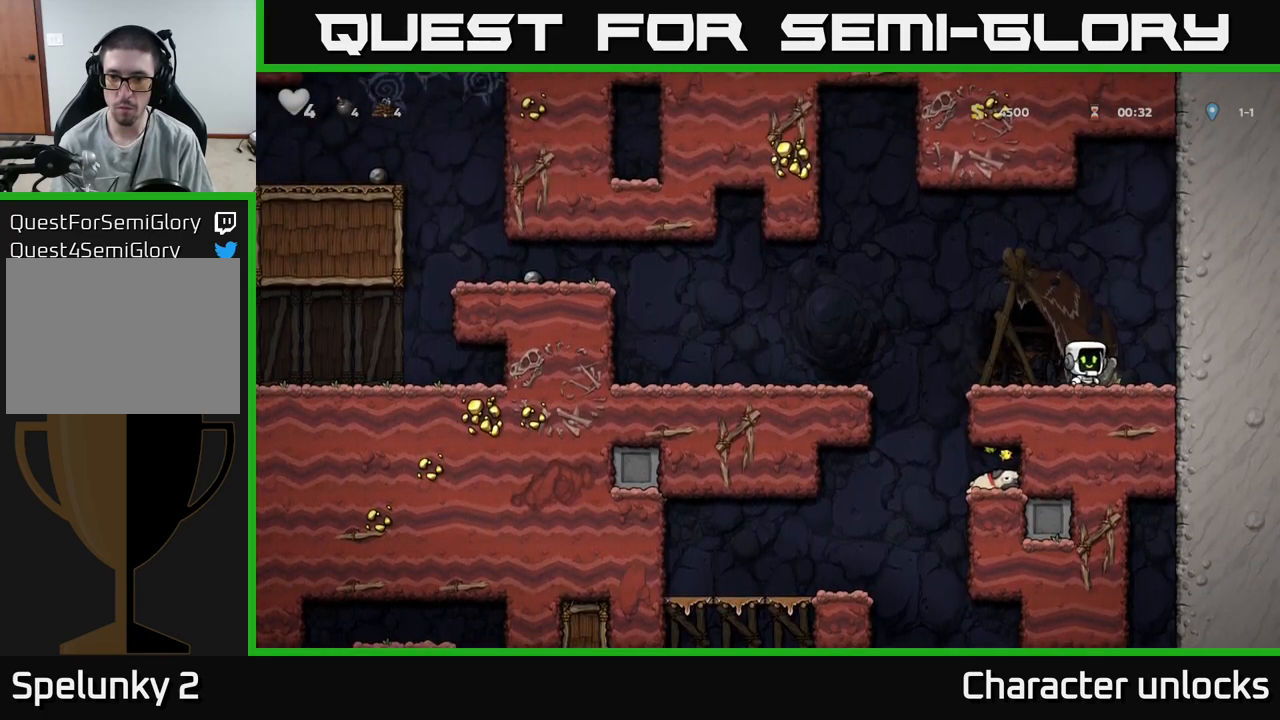
{"buttons": ["DPAD_LEFT"], "events": [[17, "DPAD_RIGHT", "up"], [84, "X", "down"], [100, "DPAD_LEFT", "down"], [134, "DPAD_DOWN", "up"], [167, "X", "up"]]}
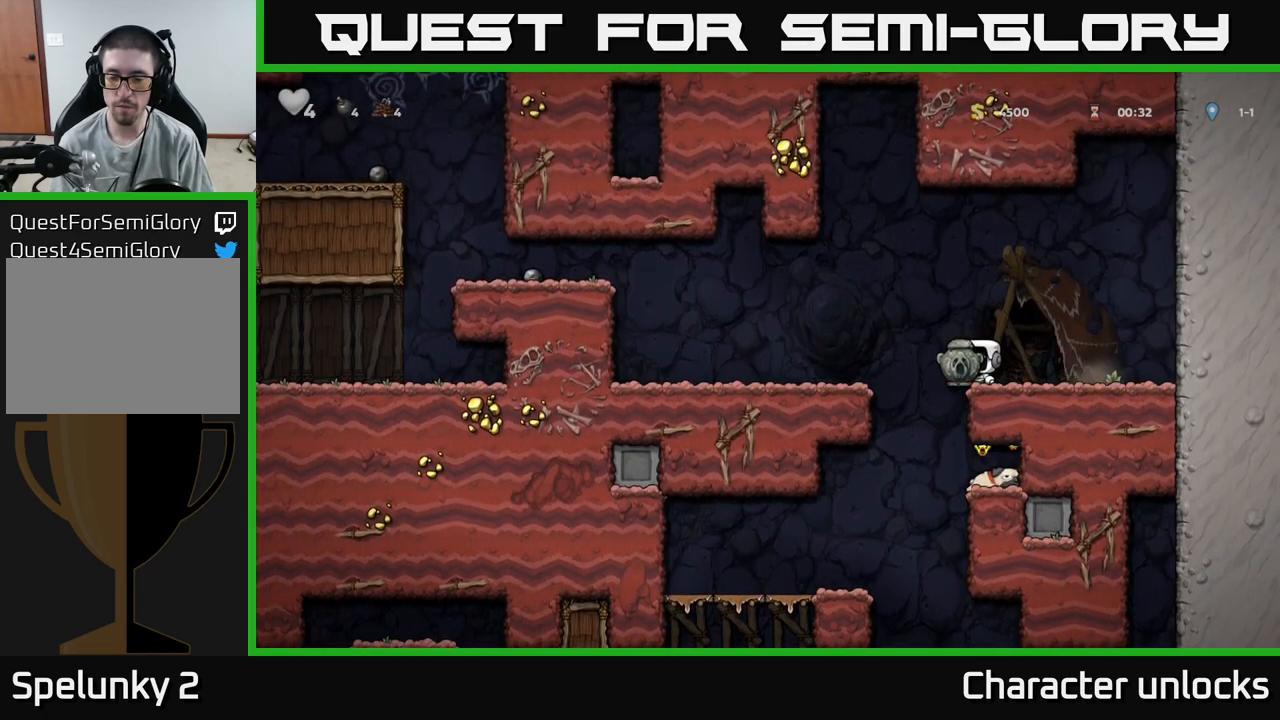
{"buttons": ["DPAD_LEFT"], "events": [[100, "DPAD_LEFT", "up"], [400, "DPAD_LEFT", "down"]]}
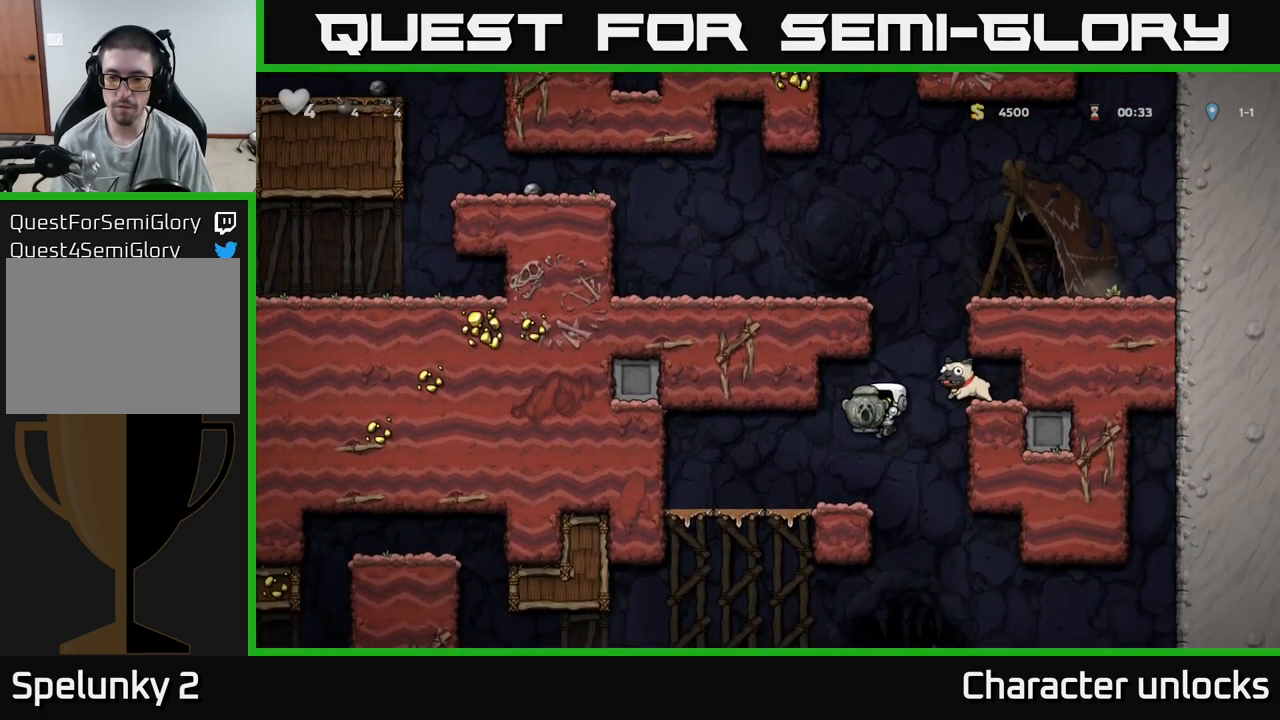
{"buttons": [], "events": [[167, "DPAD_DOWN", "down"], [167, "DPAD_LEFT", "up"], [267, "A", "down"], [317, "A", "up"], [350, "DPAD_DOWN", "up"]]}
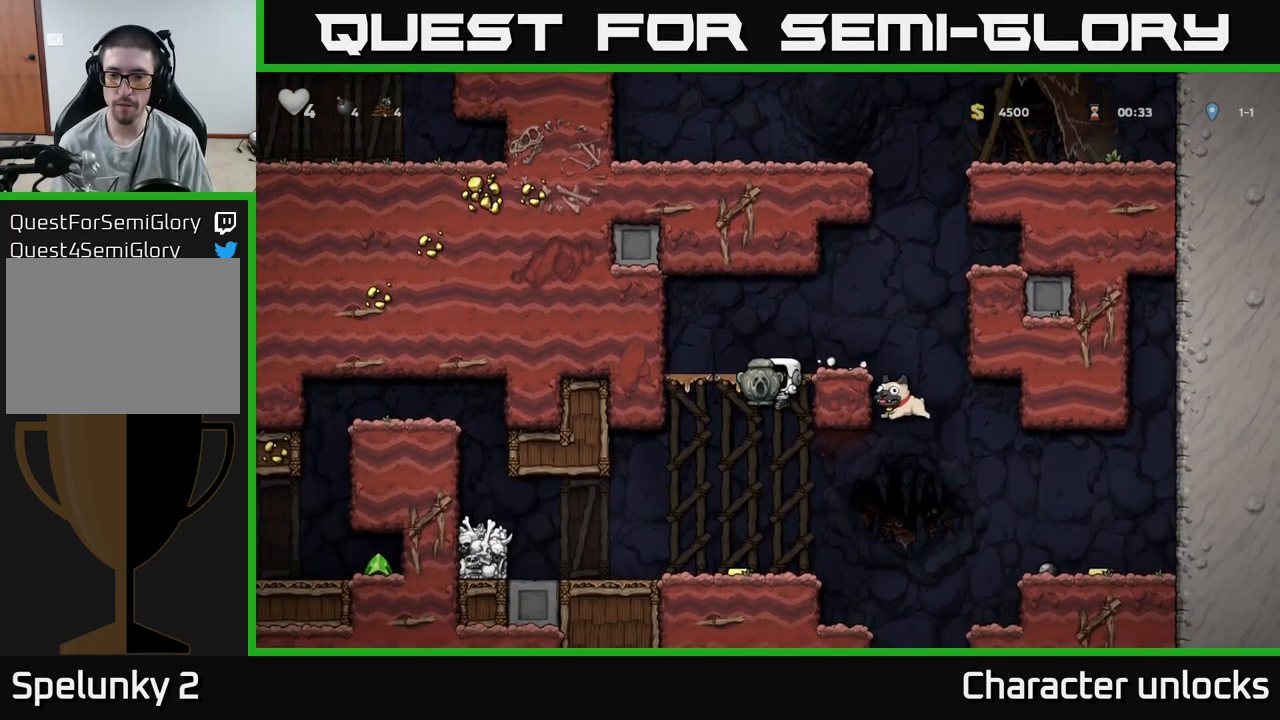
{"buttons": ["DPAD_RIGHT"], "events": [[150, "DPAD_LEFT", "down"], [284, "DPAD_LEFT", "up"], [367, "DPAD_RIGHT", "down"]]}
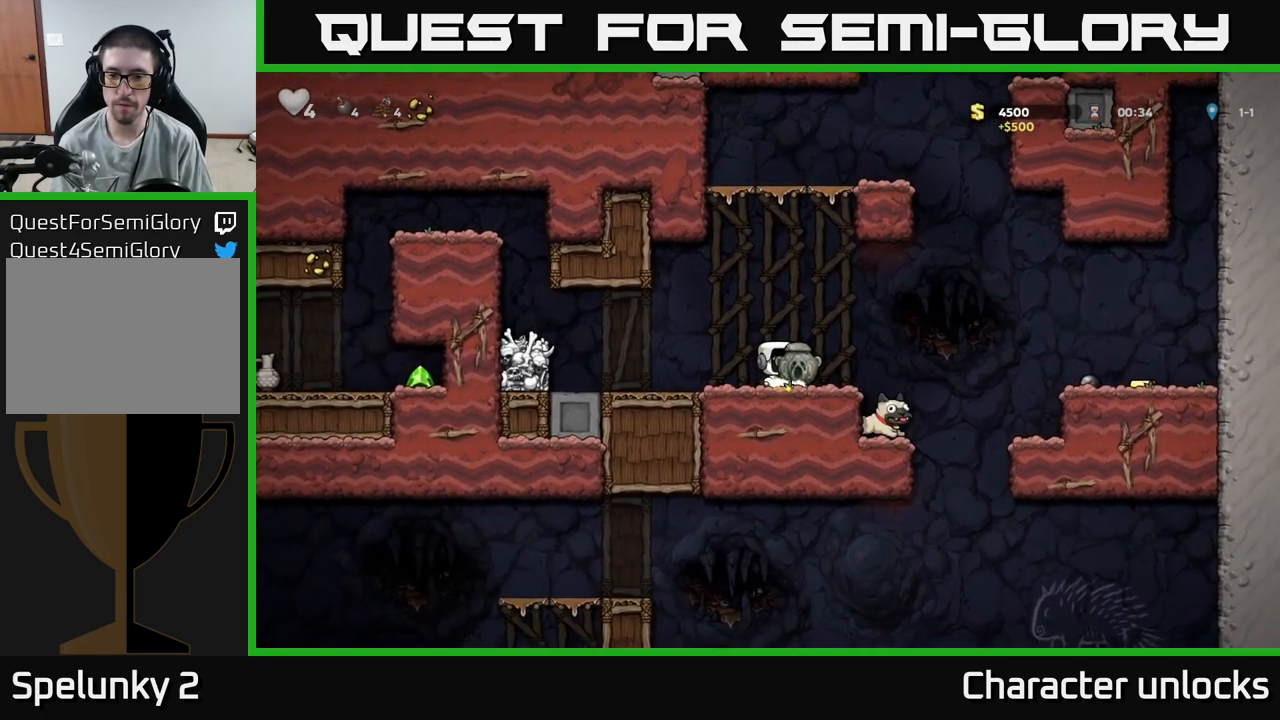
{"buttons": ["DPAD_RIGHT"], "events": [[184, "A", "down"], [450, "A", "up"]]}
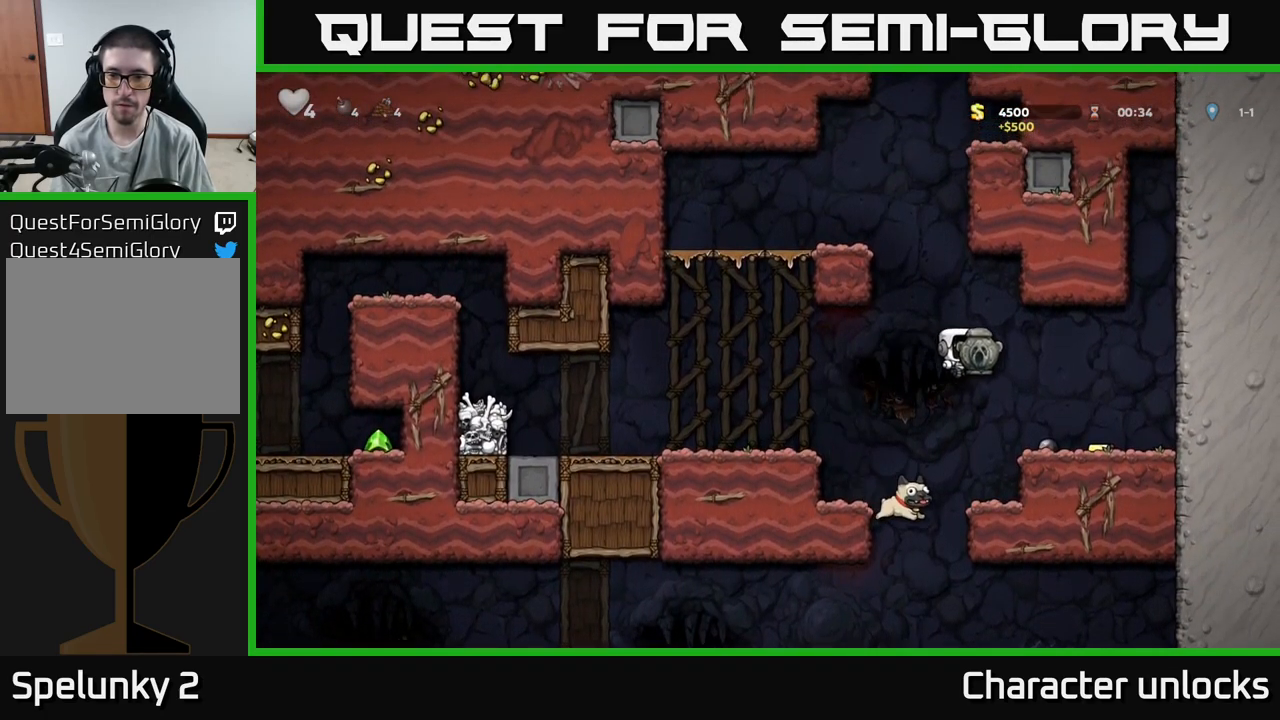
{"buttons": ["DPAD_LEFT"], "events": [[267, "DPAD_RIGHT", "up"], [350, "DPAD_LEFT", "down"]]}
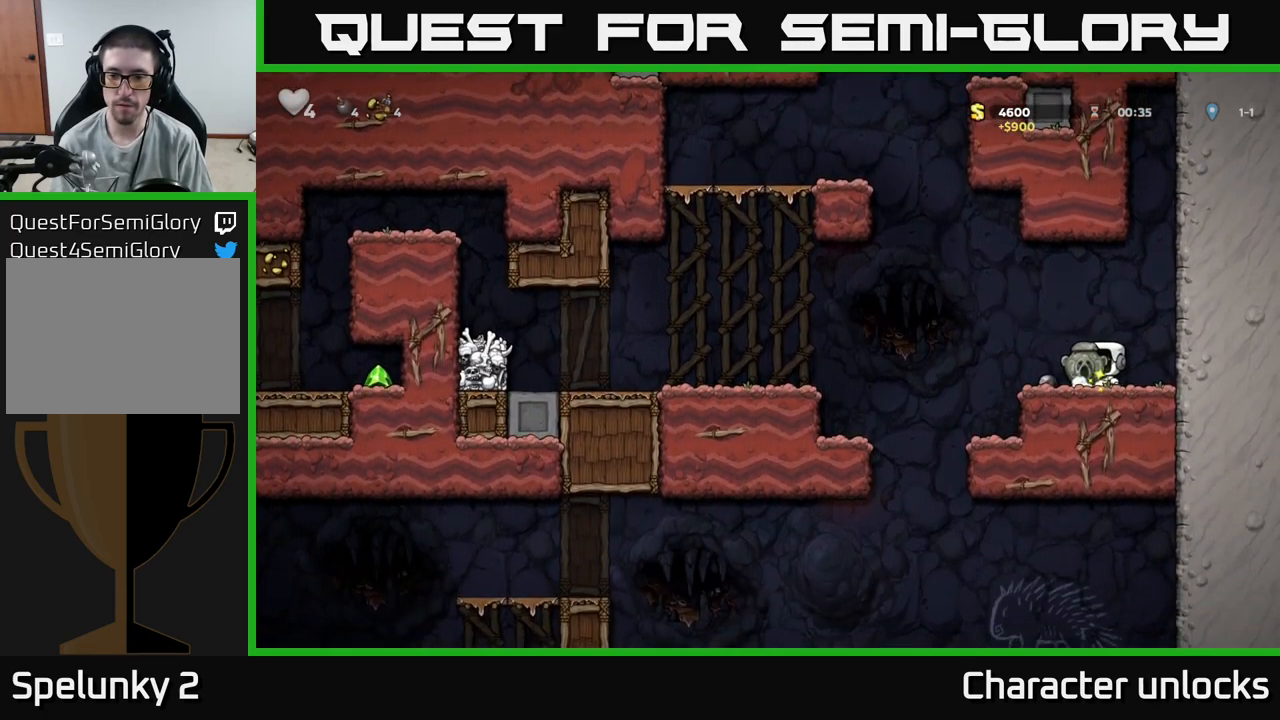
{"buttons": ["DPAD_LEFT"], "events": [[117, "A", "down"], [467, "A", "up"]]}
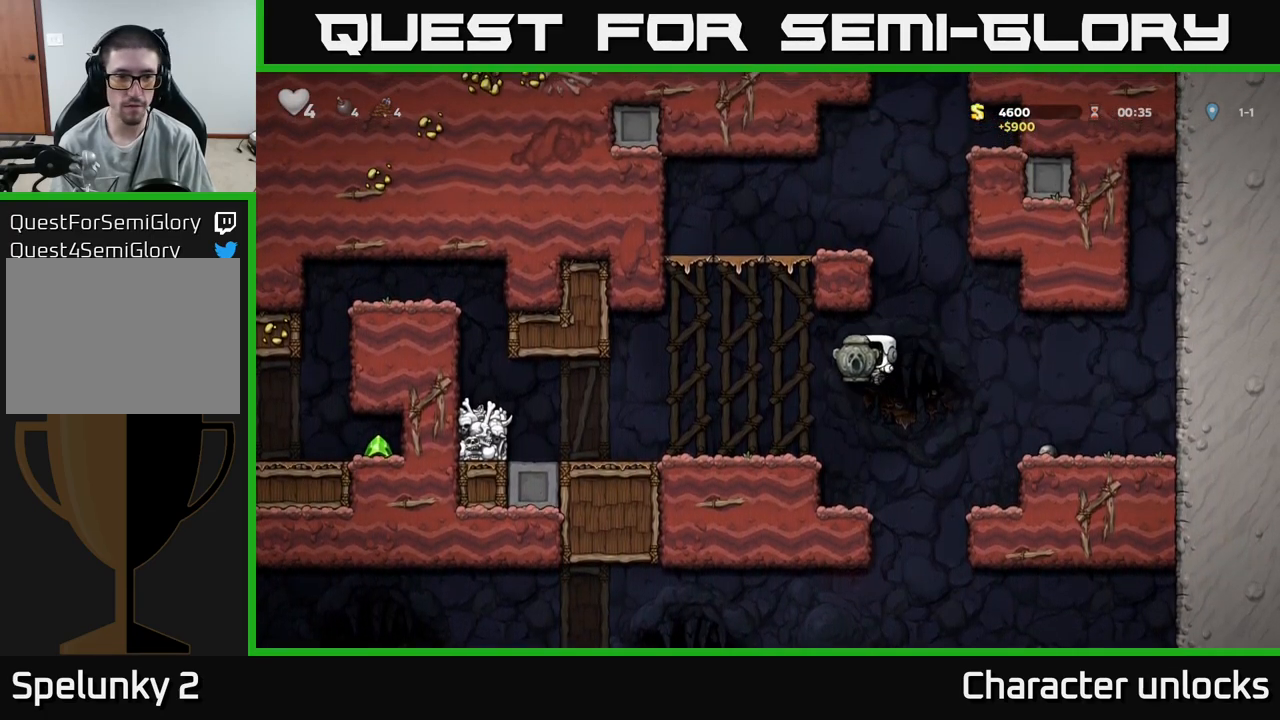
{"buttons": ["DPAD_LEFT"], "events": [[284, "DPAD_LEFT", "up"], [300, "DPAD_DOWN", "down"], [384, "X", "down"], [450, "DPAD_DOWN", "up"], [450, "DPAD_LEFT", "down"], [467, "X", "up"]]}
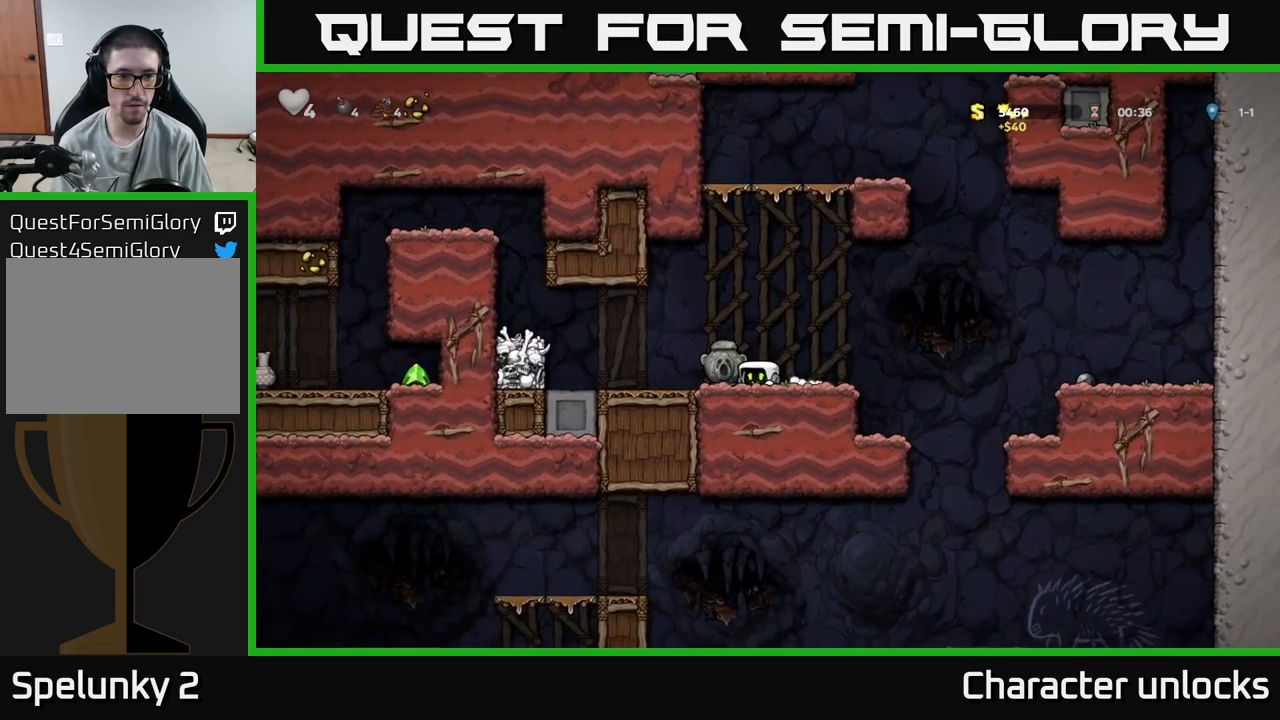
{"buttons": ["DPAD_LEFT"], "events": [[267, "A", "down"], [367, "A", "up"]]}
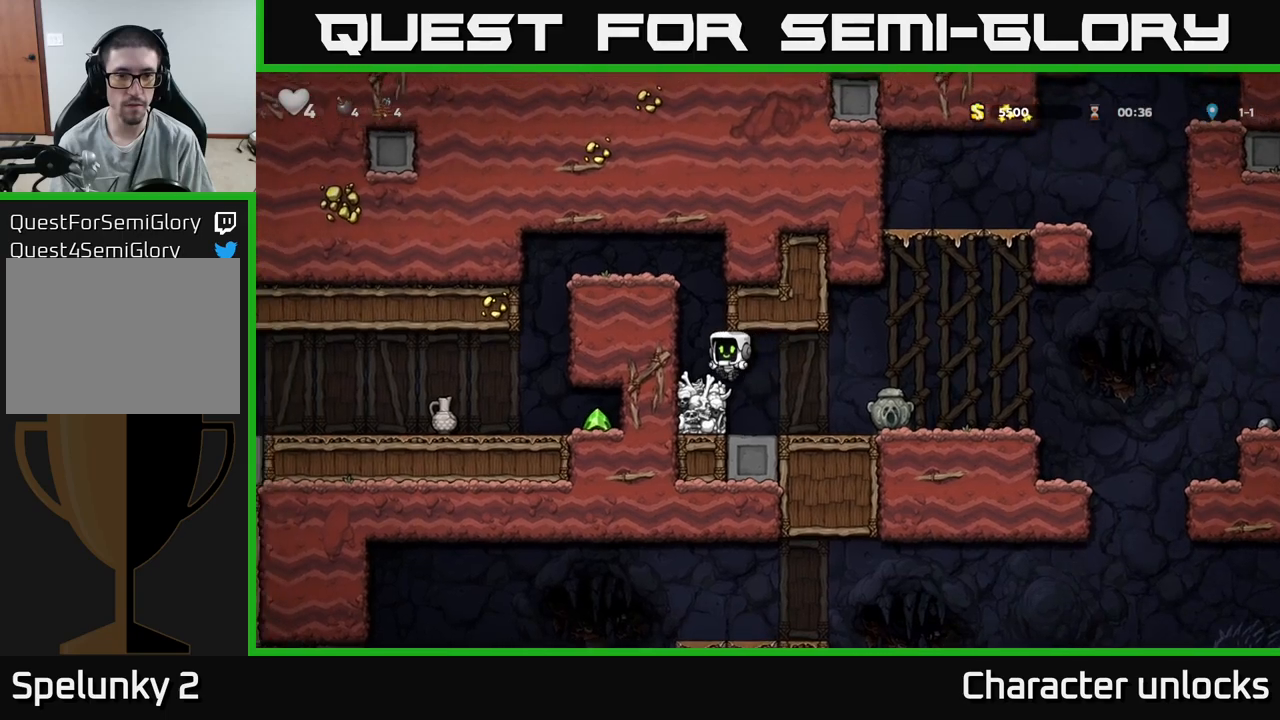
{"buttons": ["A", "DPAD_LEFT"], "events": [[134, "A", "down"], [300, "A", "up"], [450, "A", "down"]]}
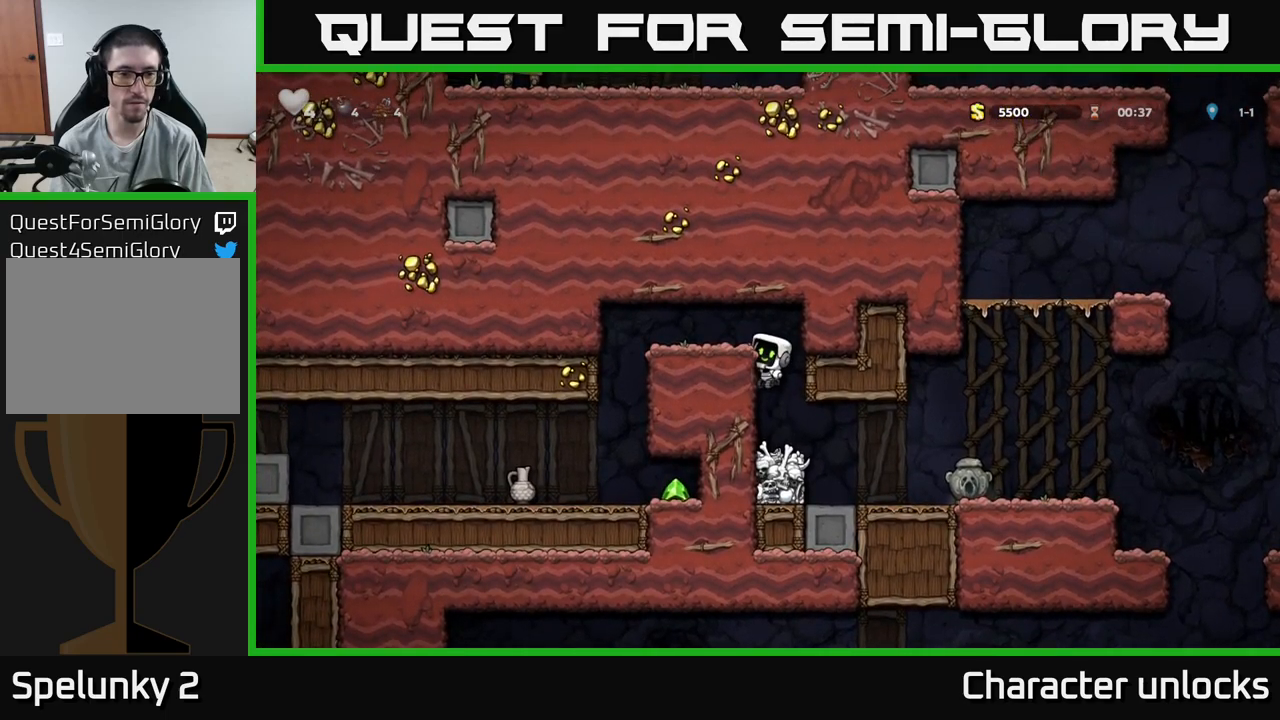
{"buttons": [], "events": [[100, "A", "up"], [484, "DPAD_LEFT", "up"]]}
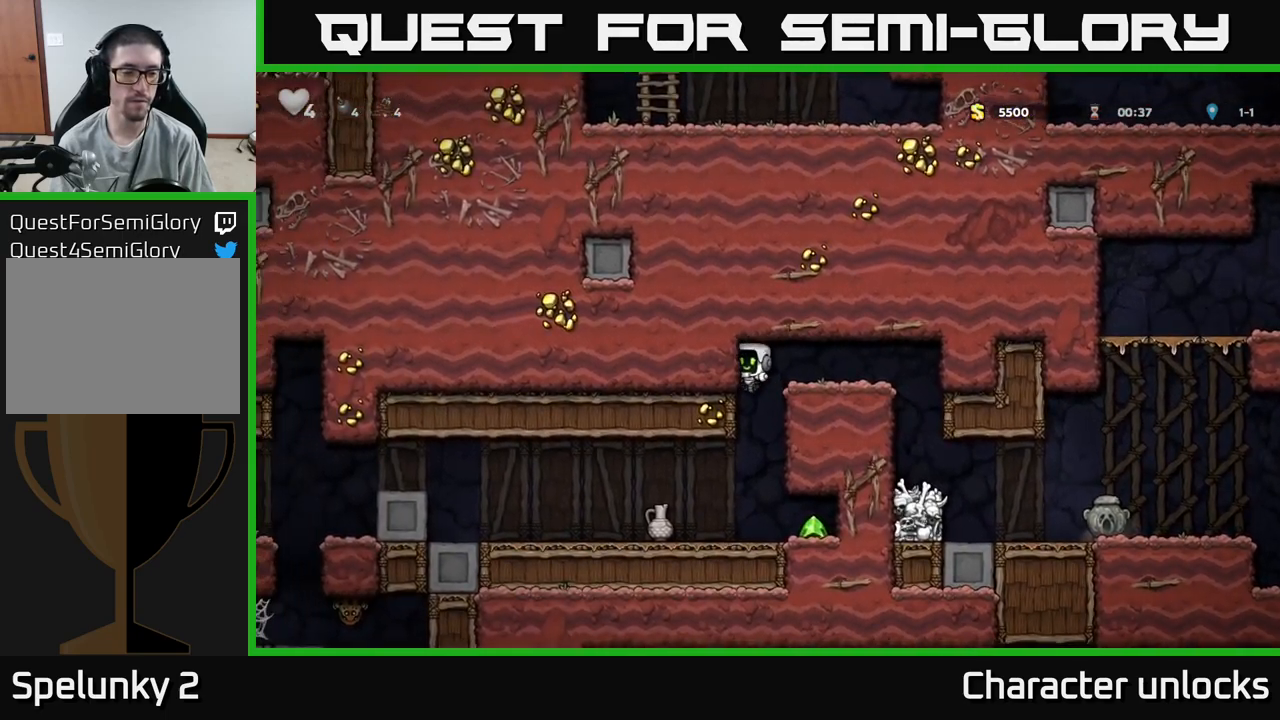
{"buttons": ["DPAD_DOWN"], "events": [[300, "DPAD_LEFT", "down"], [467, "DPAD_DOWN", "down"], [484, "DPAD_LEFT", "up"]]}
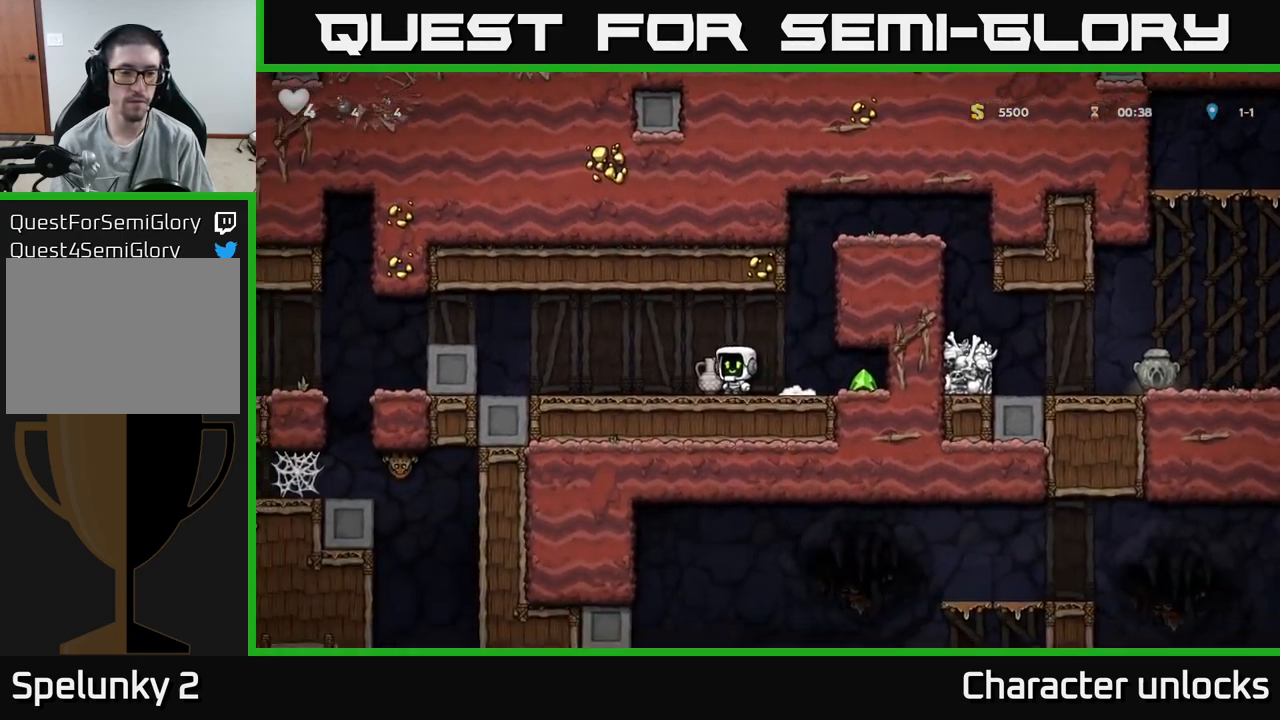
{"buttons": ["DPAD_RIGHT"], "events": [[50, "X", "down"], [117, "DPAD_DOWN", "up"], [150, "X", "up"], [217, "X", "down"], [284, "DPAD_RIGHT", "down"], [284, "X", "up"]]}
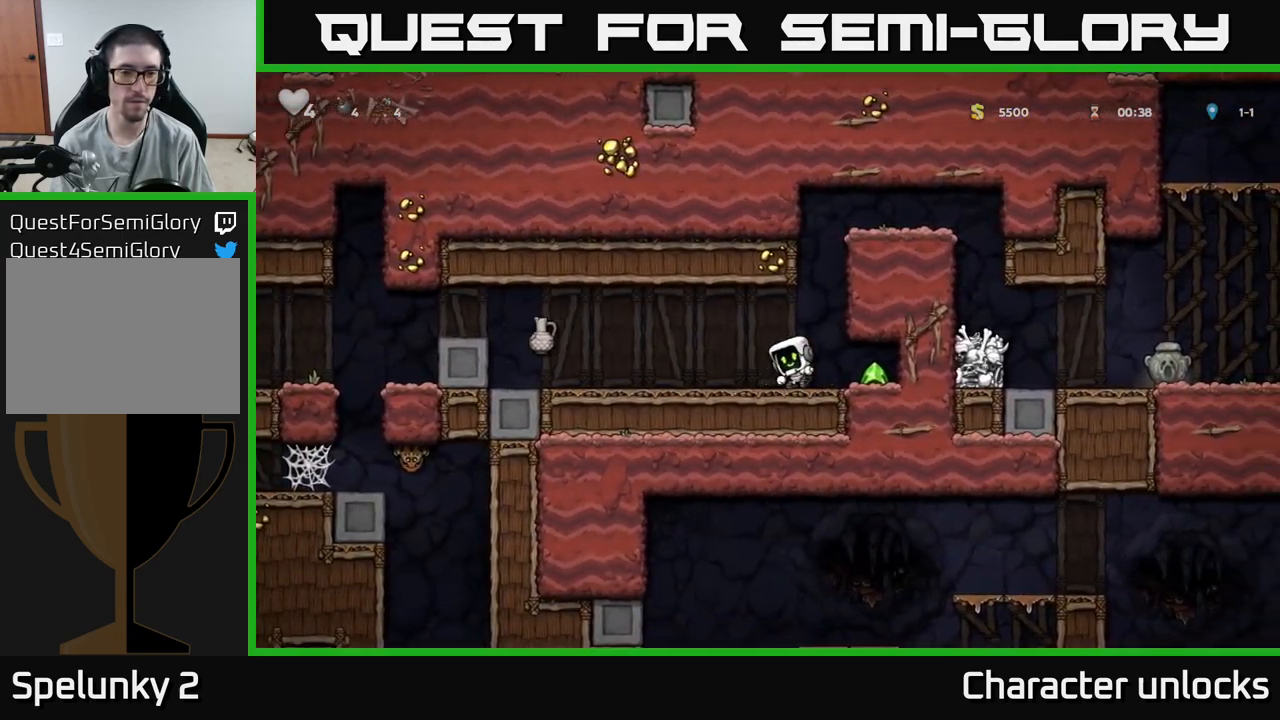
{"buttons": ["DPAD_LEFT"], "events": [[167, "DPAD_RIGHT", "up"], [184, "DPAD_LEFT", "down"]]}
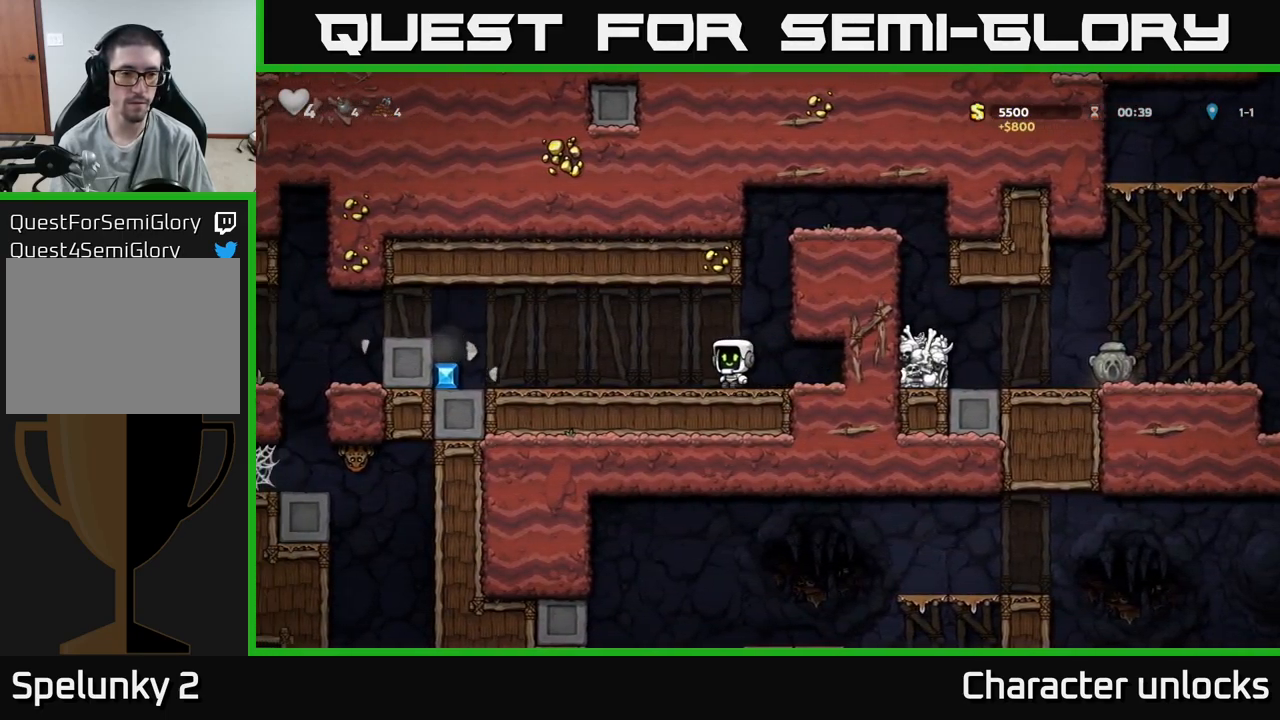
{"buttons": ["DPAD_LEFT"], "events": []}
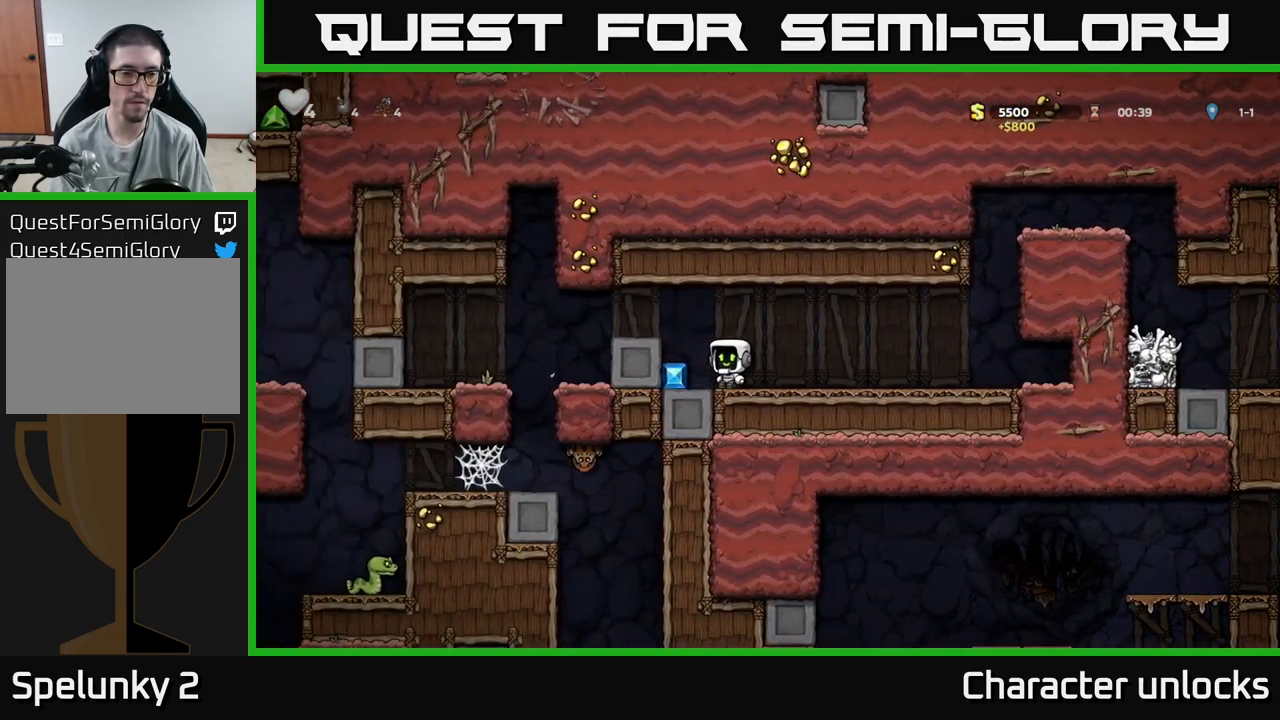
{"buttons": [], "events": [[17, "A", "down"], [217, "A", "up"], [350, "DPAD_LEFT", "up"], [384, "DPAD_RIGHT", "down"], [434, "DPAD_RIGHT", "up"]]}
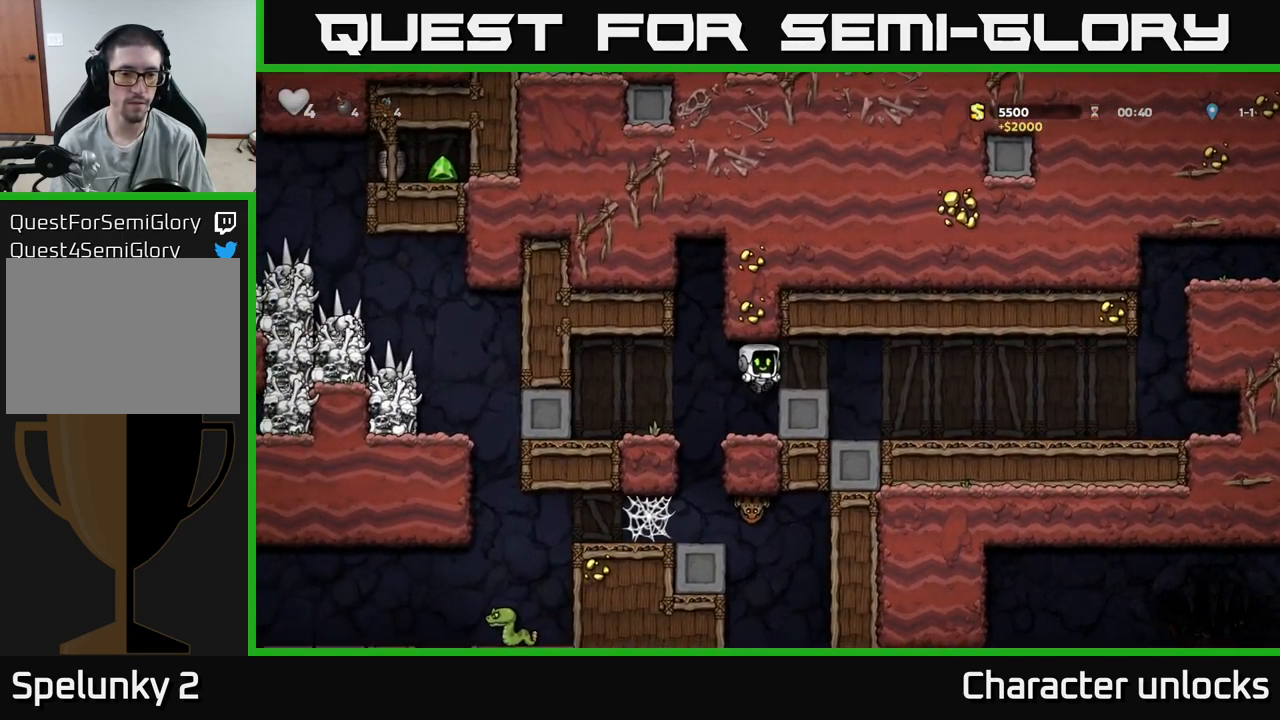
{"buttons": ["DPAD_RIGHT"], "events": [[450, "DPAD_RIGHT", "down"]]}
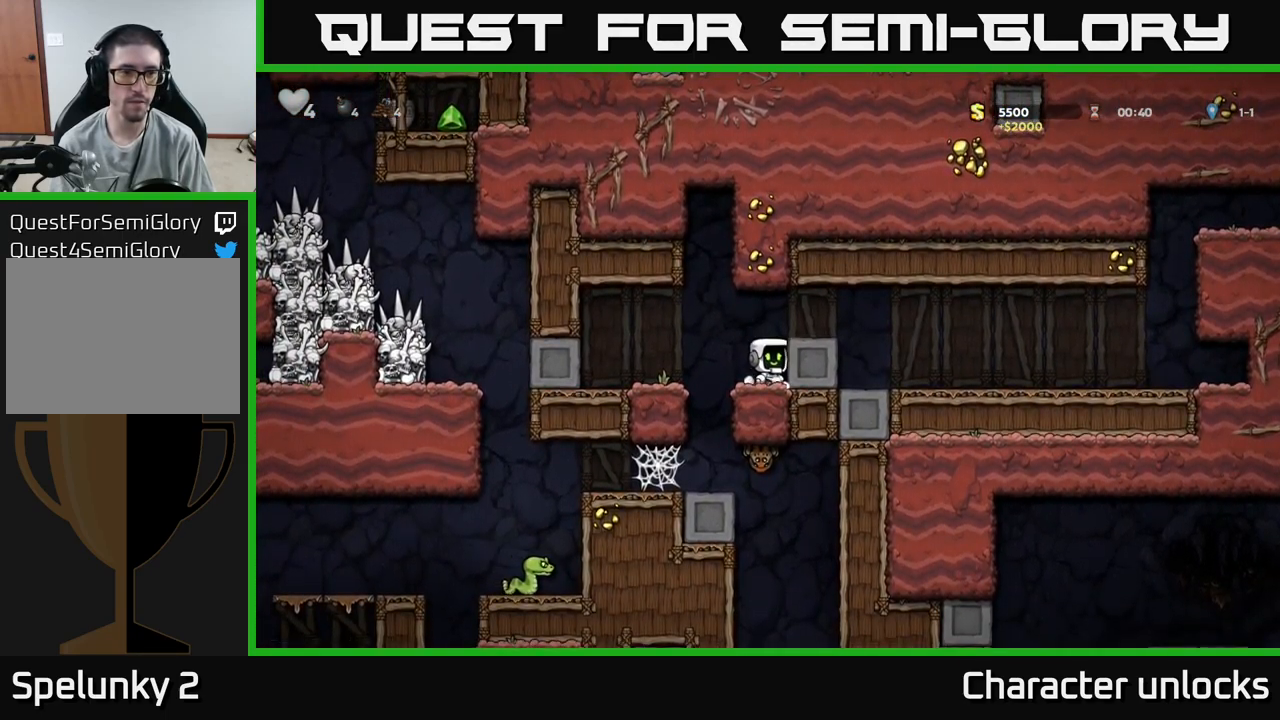
{"buttons": [], "events": [[17, "DPAD_DOWN", "down"], [67, "DPAD_RIGHT", "up"], [84, "A", "down"], [150, "A", "up"], [184, "DPAD_DOWN", "up"], [234, "DPAD_RIGHT", "down"], [484, "DPAD_RIGHT", "up"]]}
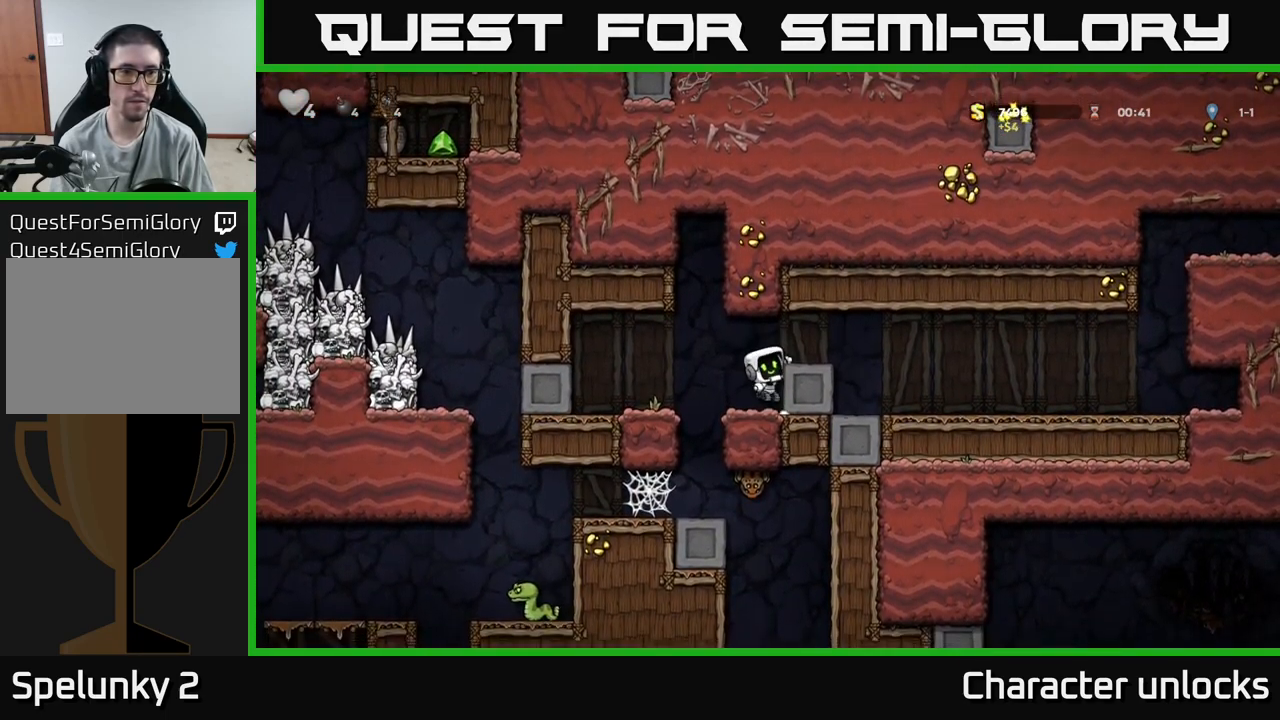
{"buttons": ["DPAD_LEFT"], "events": [[84, "DPAD_LEFT", "down"], [250, "DPAD_LEFT", "up"], [400, "A", "down"], [400, "DPAD_LEFT", "down"], [484, "A", "up"]]}
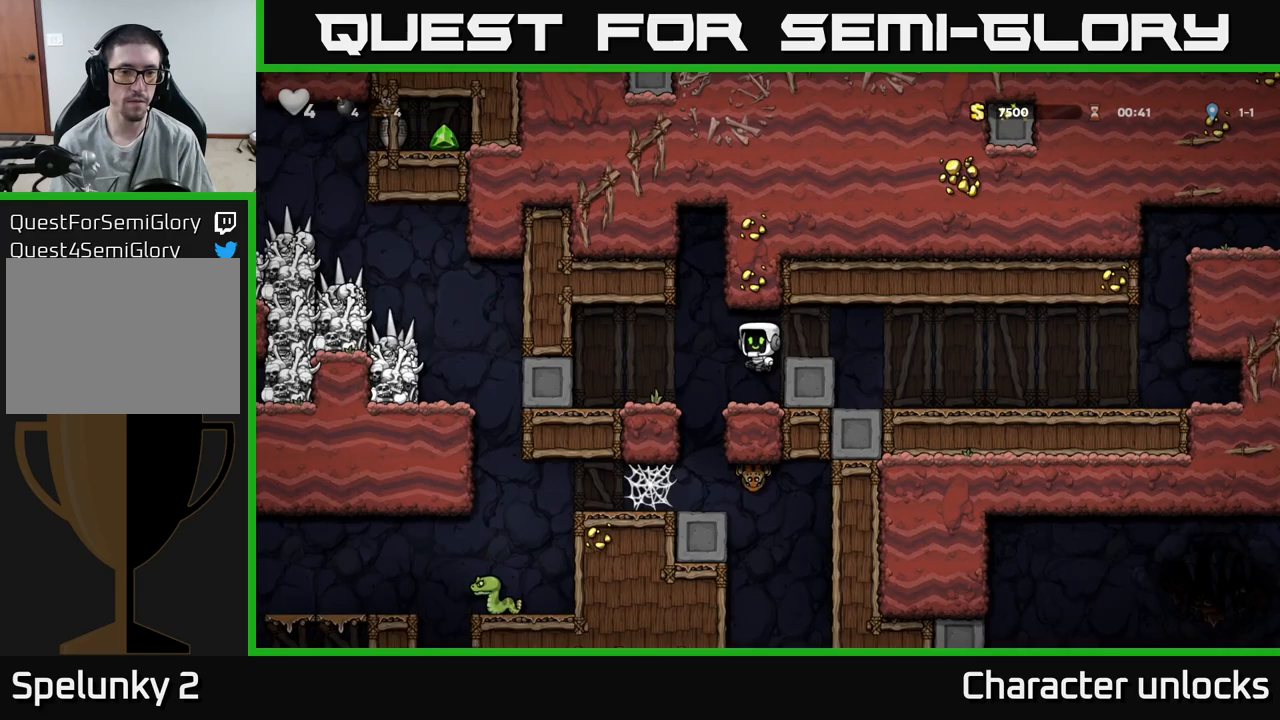
{"buttons": ["DPAD_LEFT"], "events": [[100, "DPAD_LEFT", "up"], [267, "DPAD_LEFT", "down"]]}
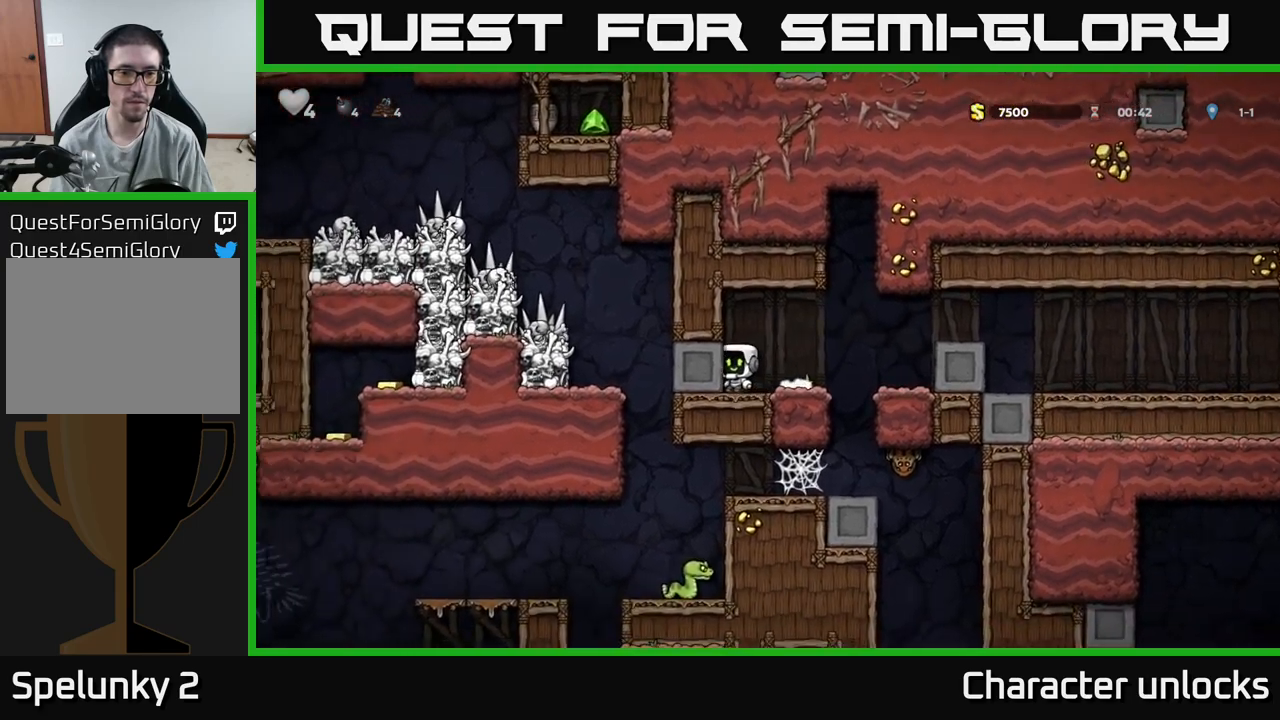
{"buttons": ["DPAD_LEFT"], "events": []}
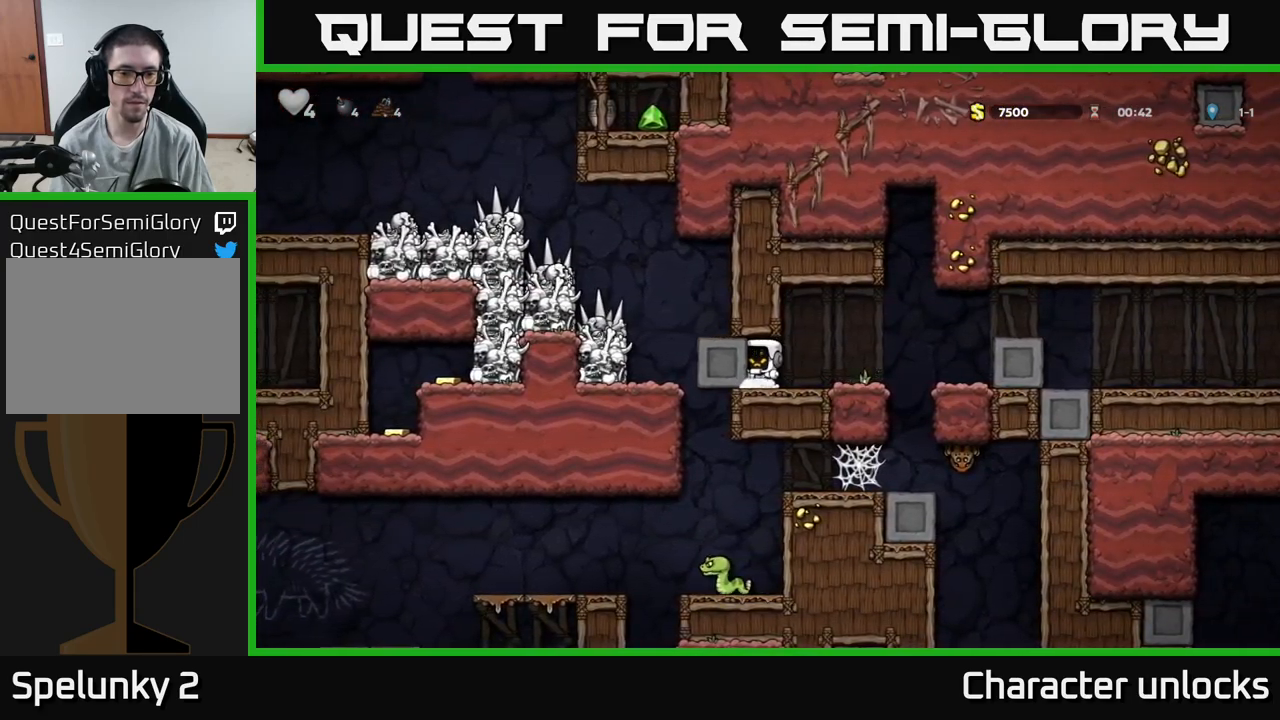
{"buttons": [], "events": [[417, "DPAD_LEFT", "up"]]}
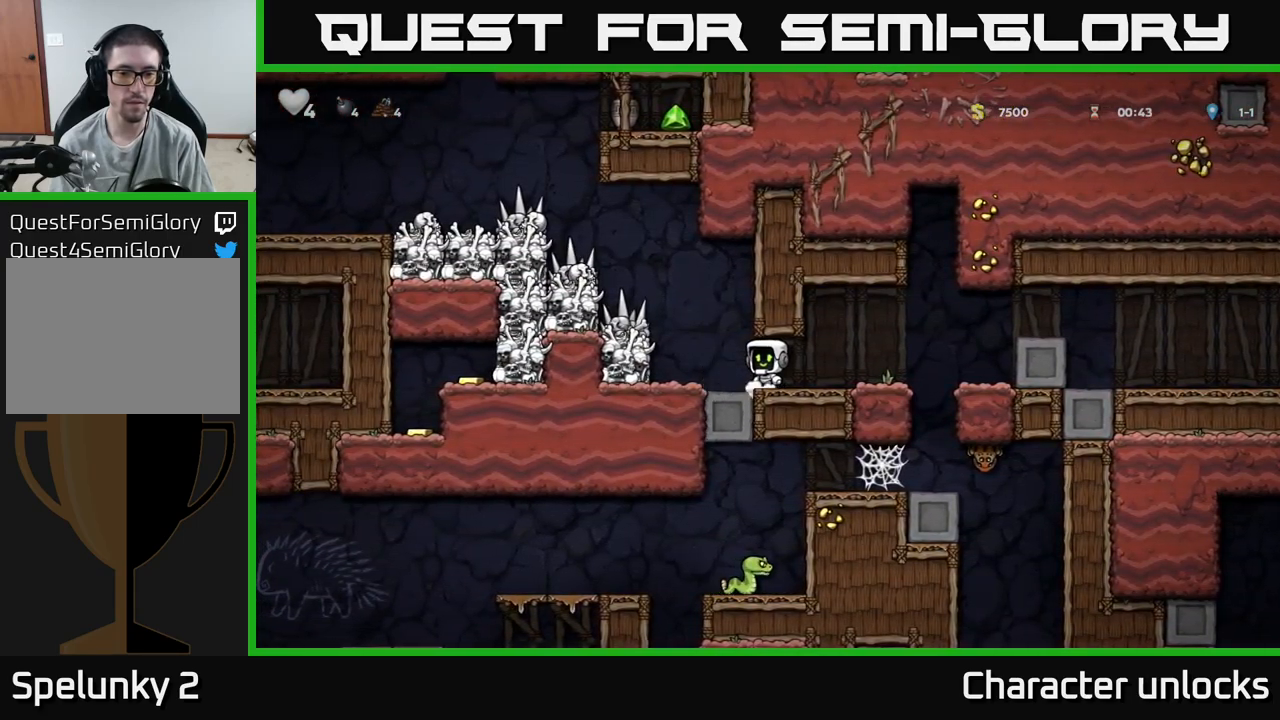
{"buttons": [], "events": []}
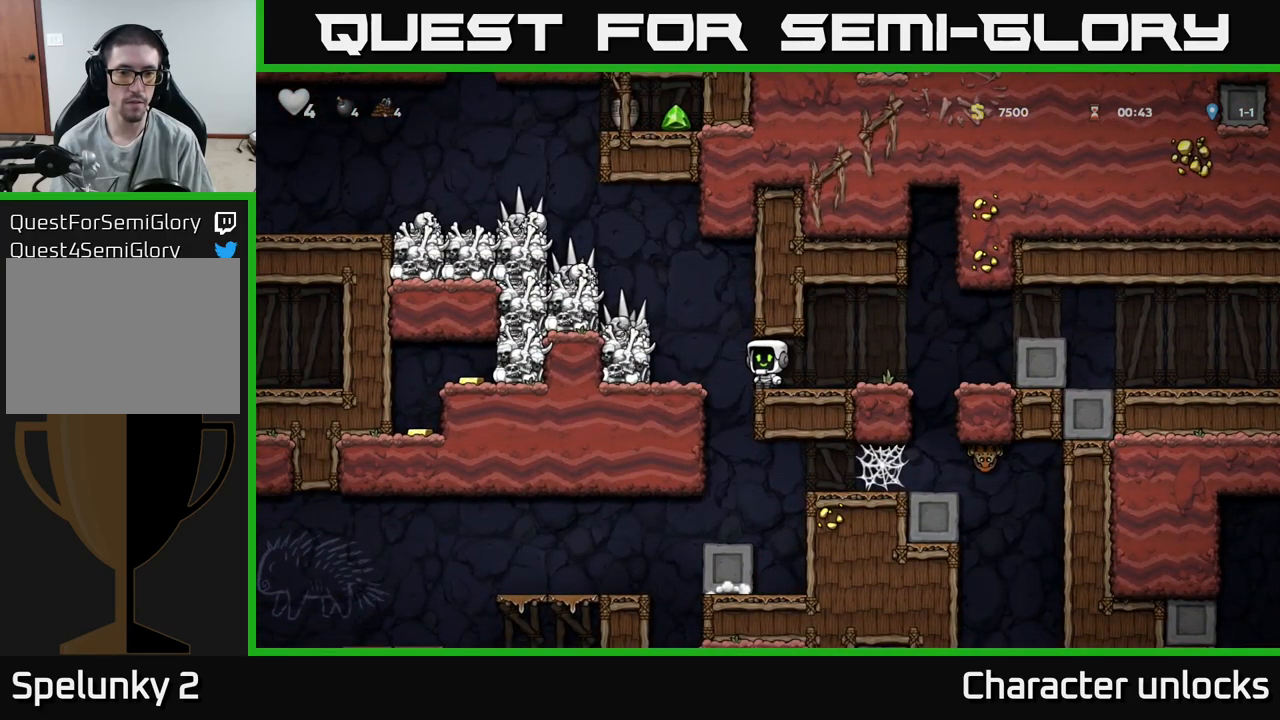
{"buttons": ["DPAD_LEFT"], "events": [[350, "DPAD_LEFT", "down"]]}